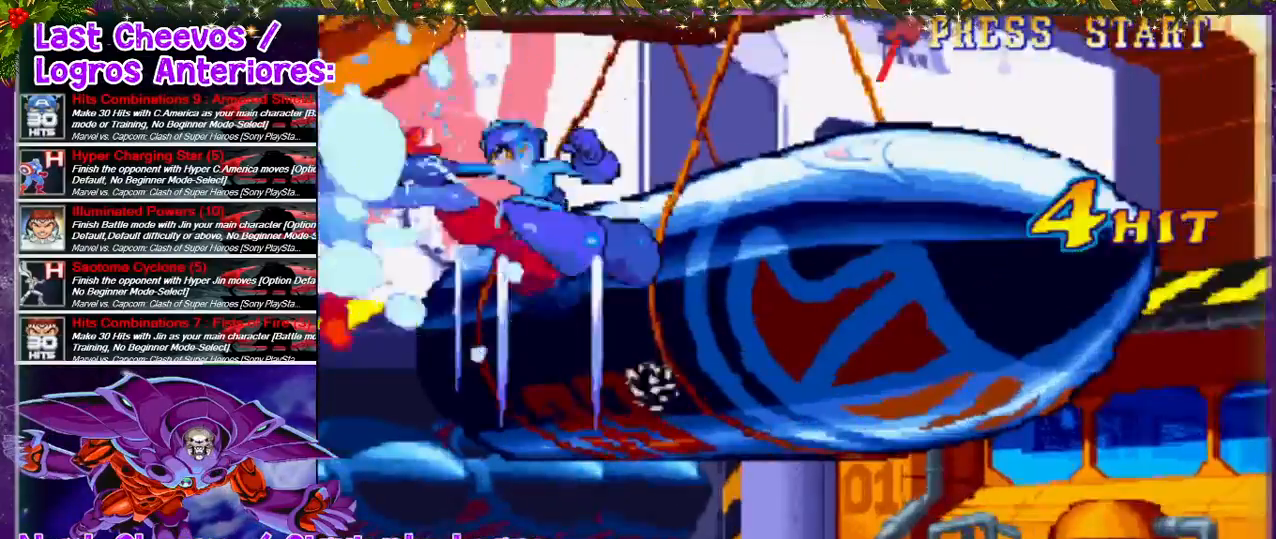
Gameplay with a controller (PlayStation layout); each line is a JSON object with the inputs held at the frame after it. "events" lists button and stick changes between this image and that frame as [ms after this image, input, new state], when the widget could be followed in between. Not read: L3 R3.
{"buttons": ["DPAD_DOWN", "DPAD_RIGHT"], "left_stick": "center", "right_stick": "center", "events": [[33, "CROSS", "down"], [33, "SQUARE", "down"], [167, "SQUARE", "up"], [233, "SQUARE", "down"], [267, "SQUARE", "up"], [300, "CROSS", "up"], [300, "DPAD_RIGHT", "down"], [367, "CROSS", "down"], [367, "SQUARE", "down"], [433, "CROSS", "up"], [433, "SQUARE", "up"], [500, "DPAD_DOWN", "down"]]}
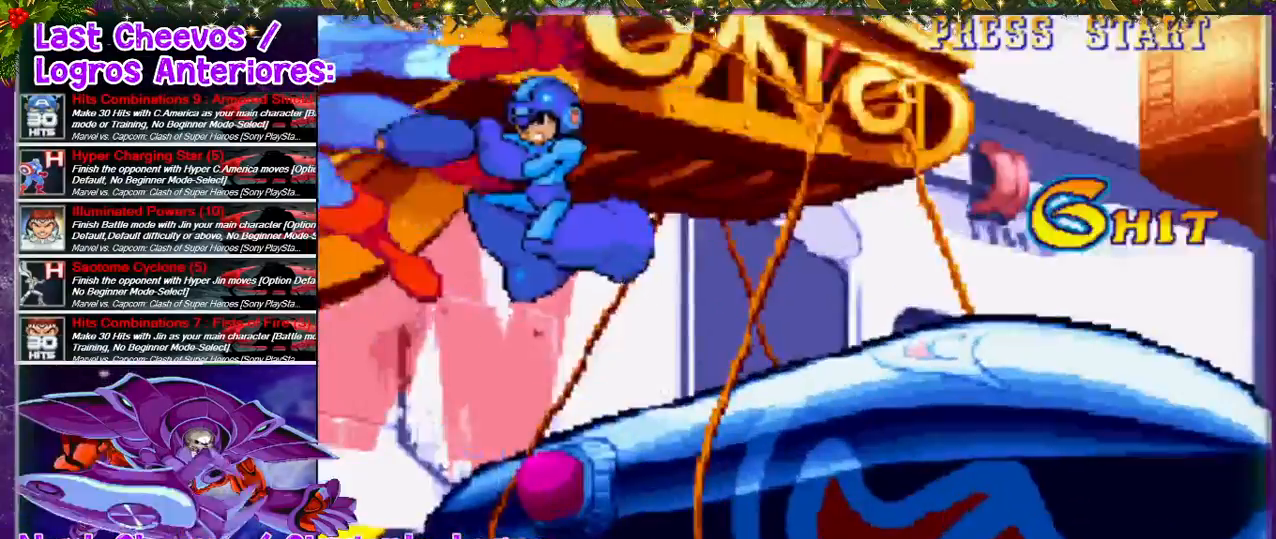
{"buttons": ["DPAD_RIGHT"], "left_stick": "center", "right_stick": "center", "events": [[133, "DPAD_DOWN", "up"]]}
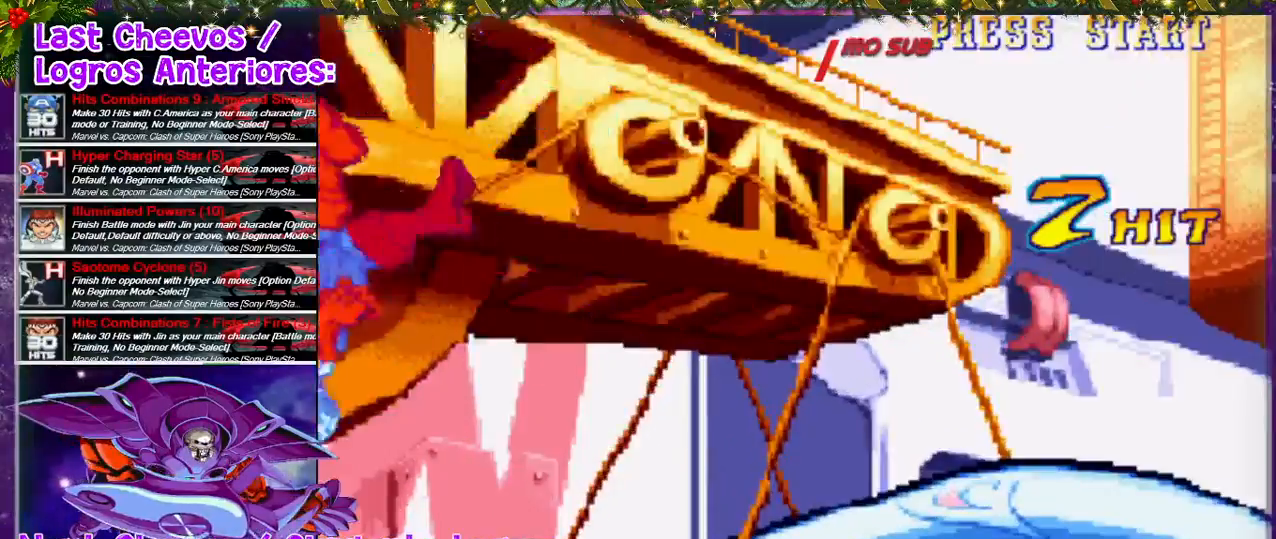
{"buttons": ["CROSS", "SQUARE"], "left_stick": "center", "right_stick": "center", "events": [[433, "DPAD_RIGHT", "up"], [467, "SQUARE", "down"], [500, "CROSS", "down"]]}
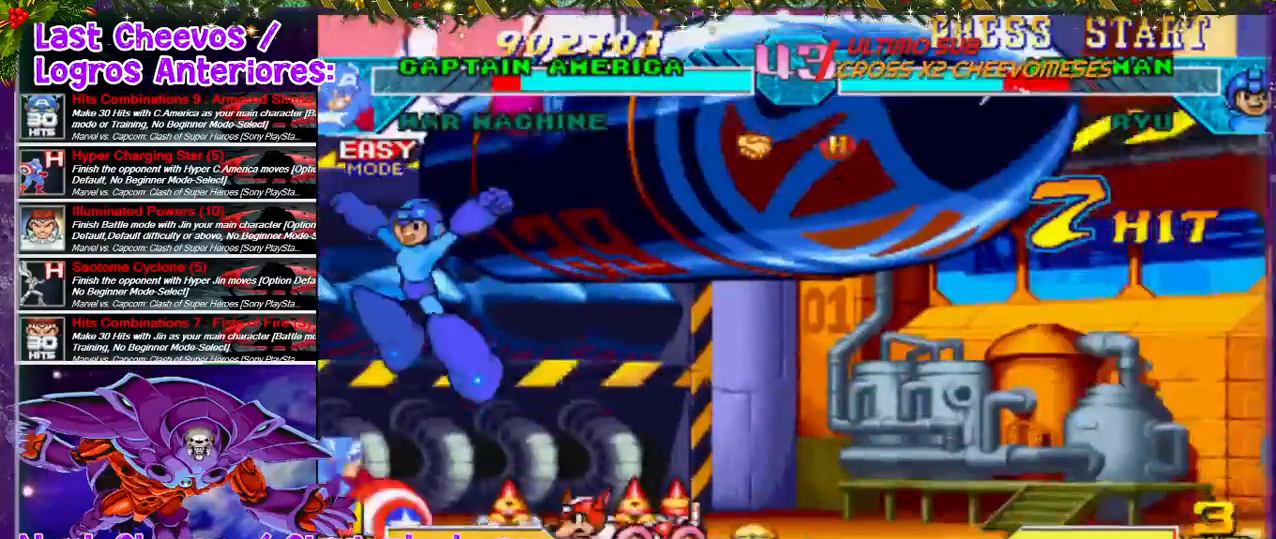
{"buttons": ["CROSS", "SQUARE", "DPAD_RIGHT"], "left_stick": "center", "right_stick": "center", "events": [[67, "CROSS", "up"], [67, "SQUARE", "up"], [167, "CROSS", "down"], [167, "SQUARE", "down"], [200, "CROSS", "up"], [200, "SQUARE", "up"], [233, "CROSS", "down"], [233, "SQUARE", "down"], [300, "CROSS", "up"], [300, "SQUARE", "up"], [333, "CROSS", "down"], [333, "SQUARE", "down"], [400, "CROSS", "up"], [400, "SQUARE", "up"], [467, "CROSS", "down"], [467, "DPAD_RIGHT", "down"], [467, "SQUARE", "down"]]}
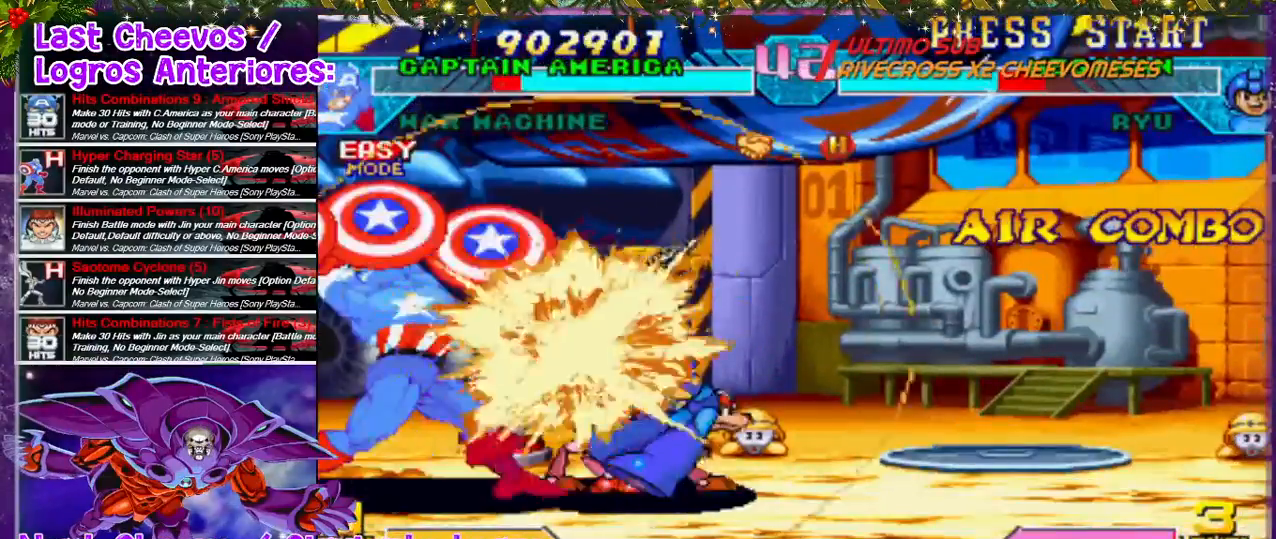
{"buttons": ["DPAD_RIGHT"], "left_stick": "center", "right_stick": "center", "events": [[167, "CROSS", "up"], [200, "CROSS", "down"], [267, "CROSS", "up"], [267, "SQUARE", "up"], [467, "CROSS", "down"], [467, "SQUARE", "down"], [500, "CROSS", "up"], [500, "SQUARE", "up"]]}
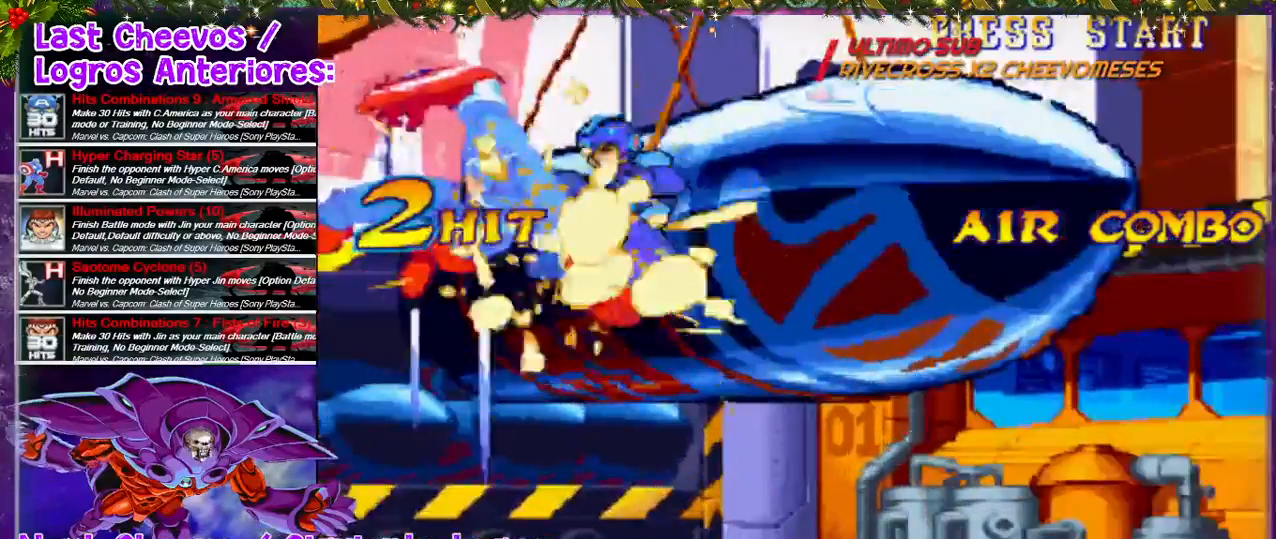
{"buttons": ["CROSS", "SQUARE", "DPAD_RIGHT"], "left_stick": "center", "right_stick": "center", "events": [[67, "SQUARE", "down"], [133, "SQUARE", "up"], [167, "SQUARE", "down"], [233, "SQUARE", "up"], [267, "SQUARE", "down"], [300, "SQUARE", "up"], [400, "CROSS", "down"], [400, "SQUARE", "down"], [433, "CROSS", "up"], [433, "SQUARE", "up"], [467, "CROSS", "down"], [467, "SQUARE", "down"]]}
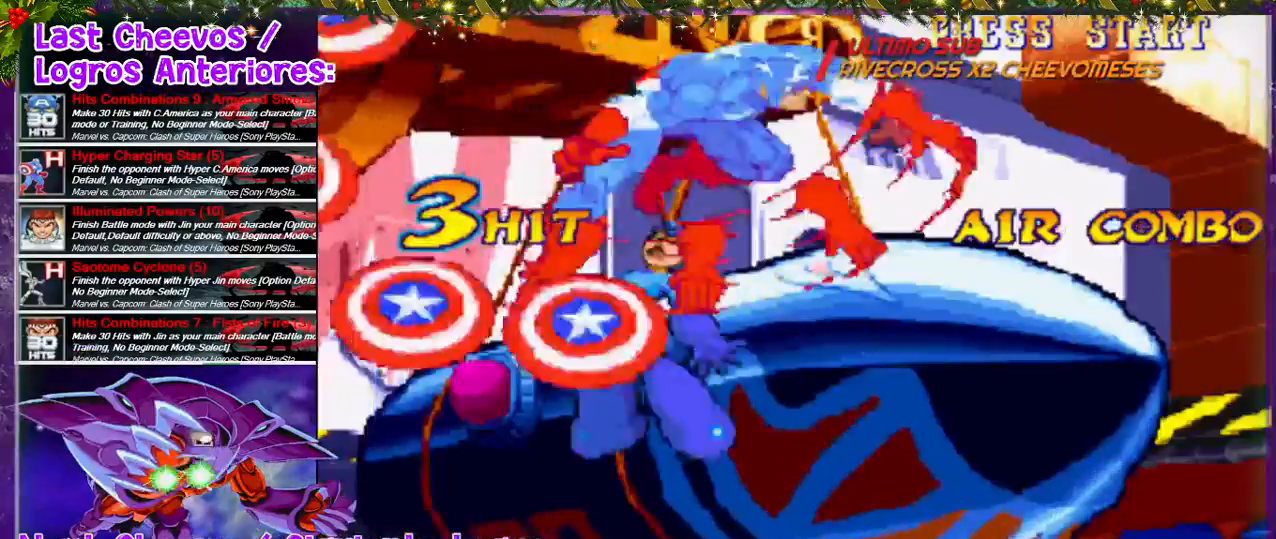
{"buttons": ["DPAD_RIGHT"], "left_stick": "center", "right_stick": "center", "events": [[33, "CROSS", "up"], [33, "SQUARE", "up"], [67, "CROSS", "down"], [67, "SQUARE", "down"], [133, "SQUARE", "up"], [167, "SQUARE", "down"], [200, "SQUARE", "up"], [233, "CROSS", "up"]]}
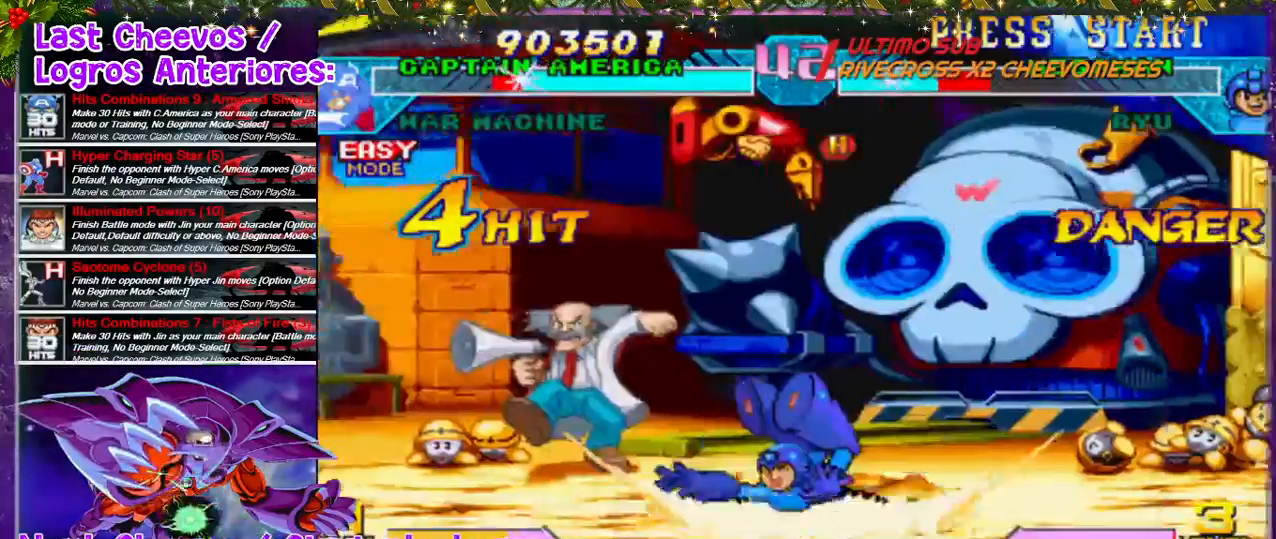
{"buttons": ["DPAD_RIGHT"], "left_stick": "center", "right_stick": "center", "events": []}
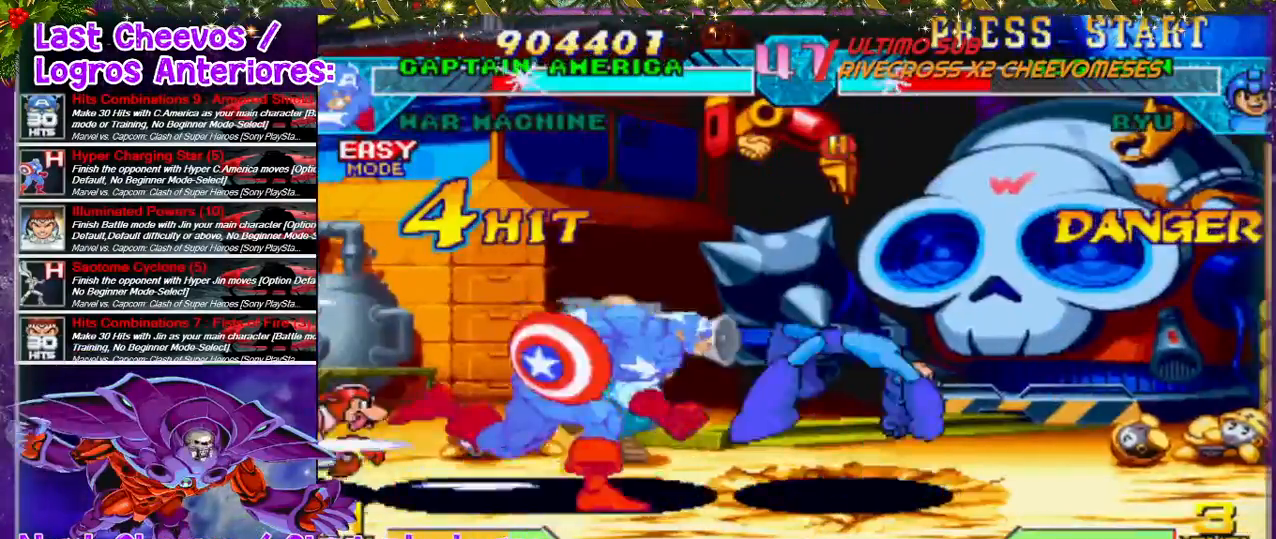
{"buttons": ["SQUARE", "DPAD_RIGHT"], "left_stick": "center", "right_stick": "center", "events": [[33, "SQUARE", "down"], [100, "SQUARE", "up"], [167, "SQUARE", "down"], [200, "DPAD_DOWN", "down"], [200, "SQUARE", "up"], [267, "SQUARE", "down"], [333, "SQUARE", "up"], [400, "SQUARE", "down"], [467, "SQUARE", "up"], [500, "DPAD_DOWN", "up"], [500, "SQUARE", "down"]]}
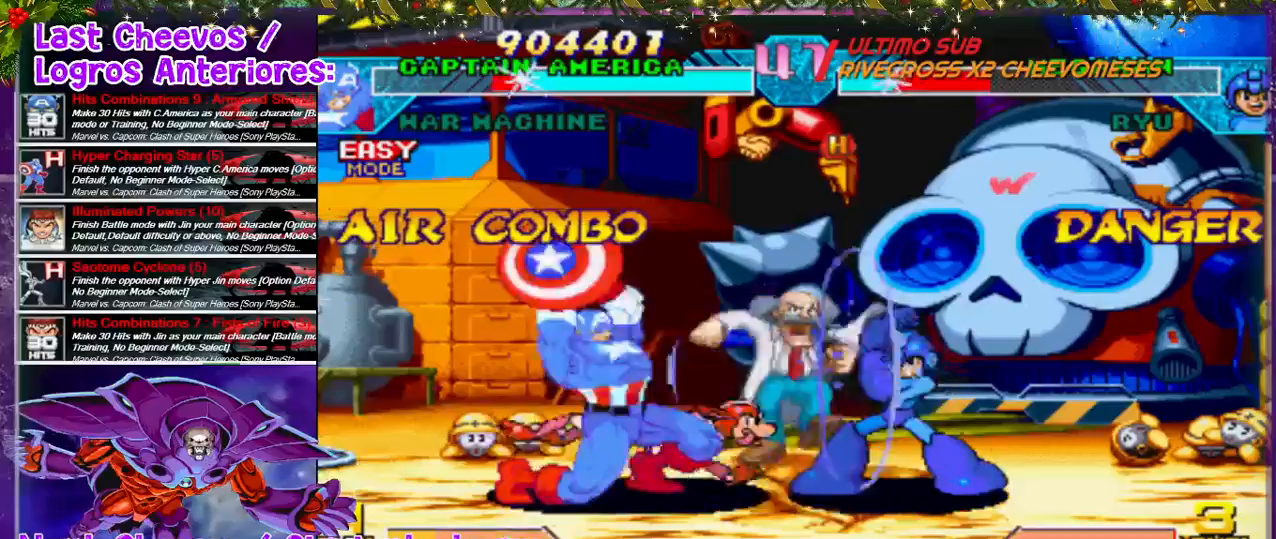
{"buttons": ["DPAD_UP", "DPAD_RIGHT"], "left_stick": "center", "right_stick": "center", "events": [[33, "SQUARE", "up"], [133, "SQUARE", "down"], [233, "SQUARE", "up"], [467, "DPAD_UP", "down"]]}
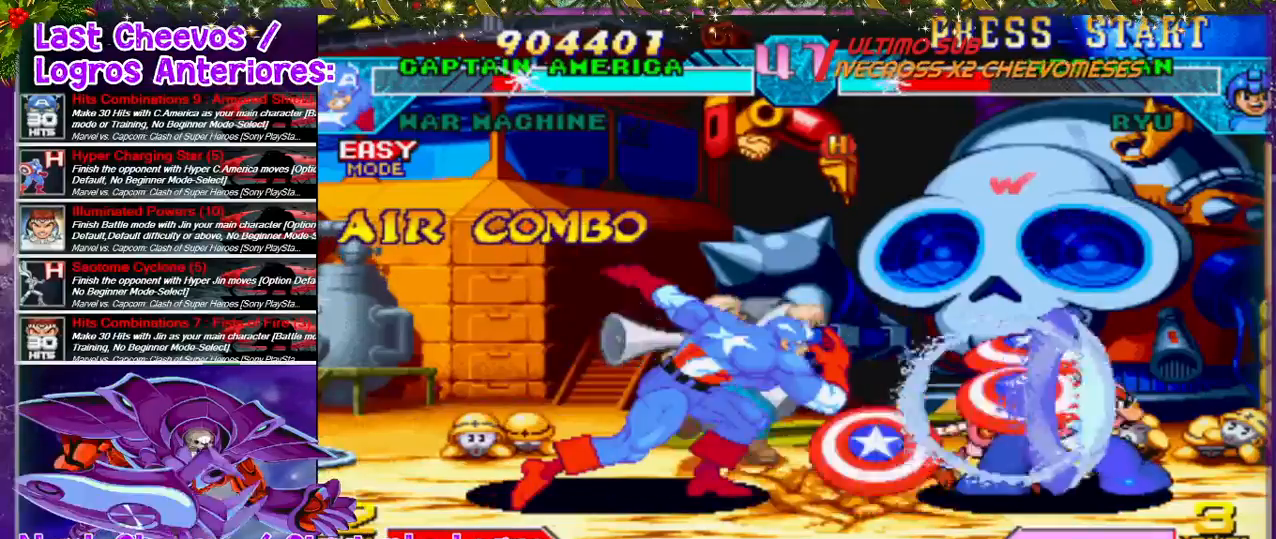
{"buttons": ["DPAD_UP", "DPAD_RIGHT"], "left_stick": "center", "right_stick": "center", "events": []}
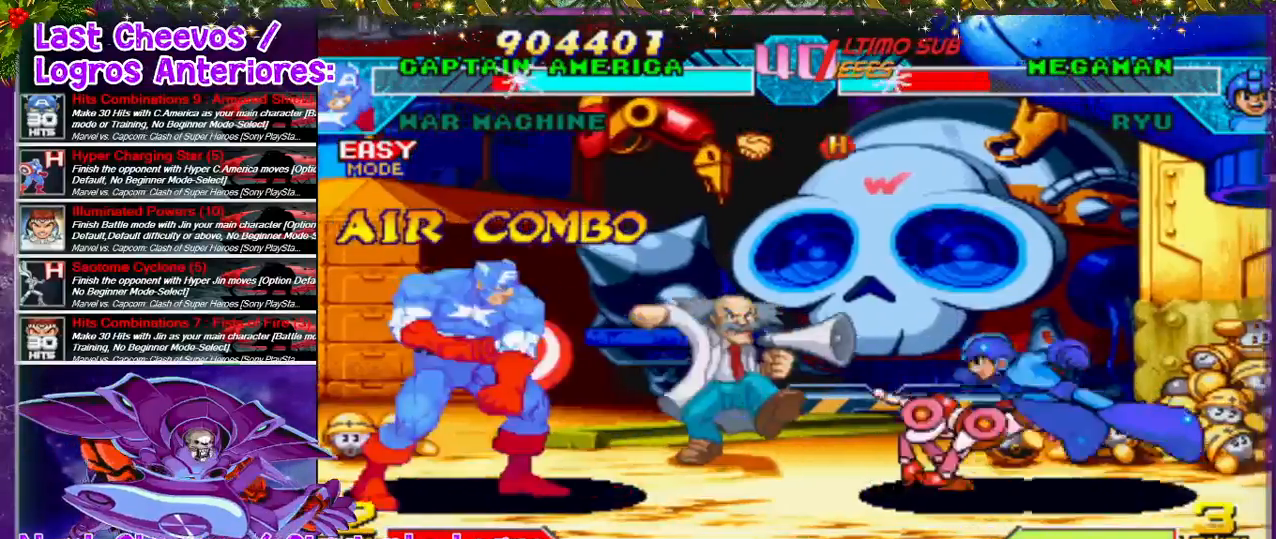
{"buttons": ["SQUARE", "DPAD_DOWN"], "left_stick": "center", "right_stick": "center", "events": [[333, "DPAD_UP", "up"], [400, "DPAD_DOWN", "down"], [433, "DPAD_RIGHT", "up"], [500, "SQUARE", "down"]]}
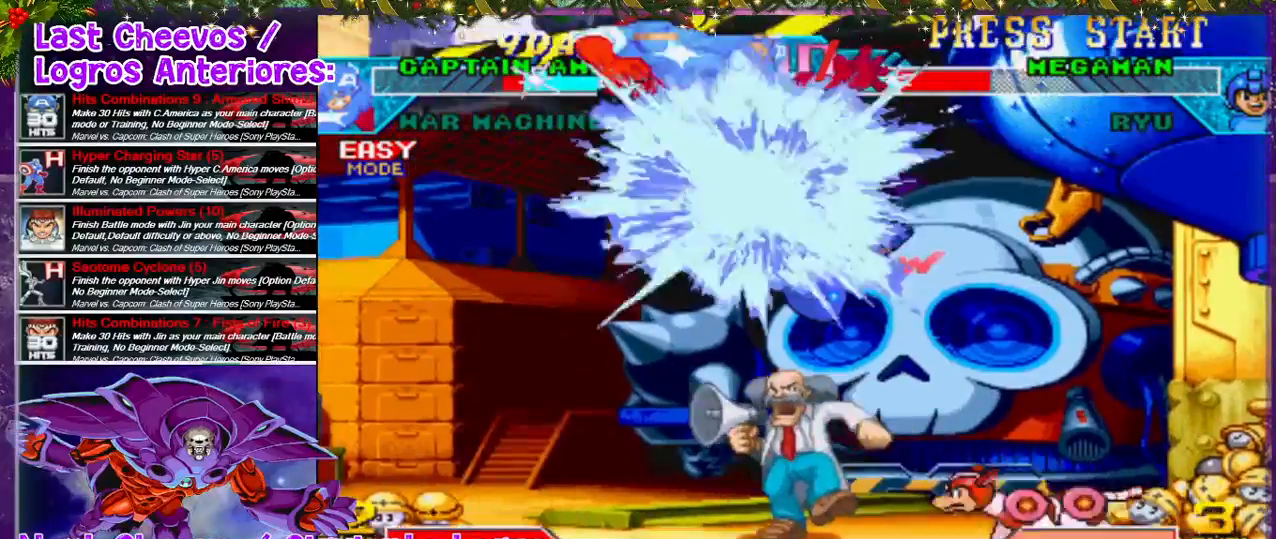
{"buttons": ["DPAD_RIGHT"], "left_stick": "center", "right_stick": "center", "events": [[67, "SQUARE", "up"], [167, "SQUARE", "down"], [200, "SQUARE", "up"], [233, "SQUARE", "down"], [267, "DPAD_RIGHT", "down"], [300, "DPAD_DOWN", "up"], [300, "SQUARE", "up"], [333, "SQUARE", "down"], [500, "SQUARE", "up"]]}
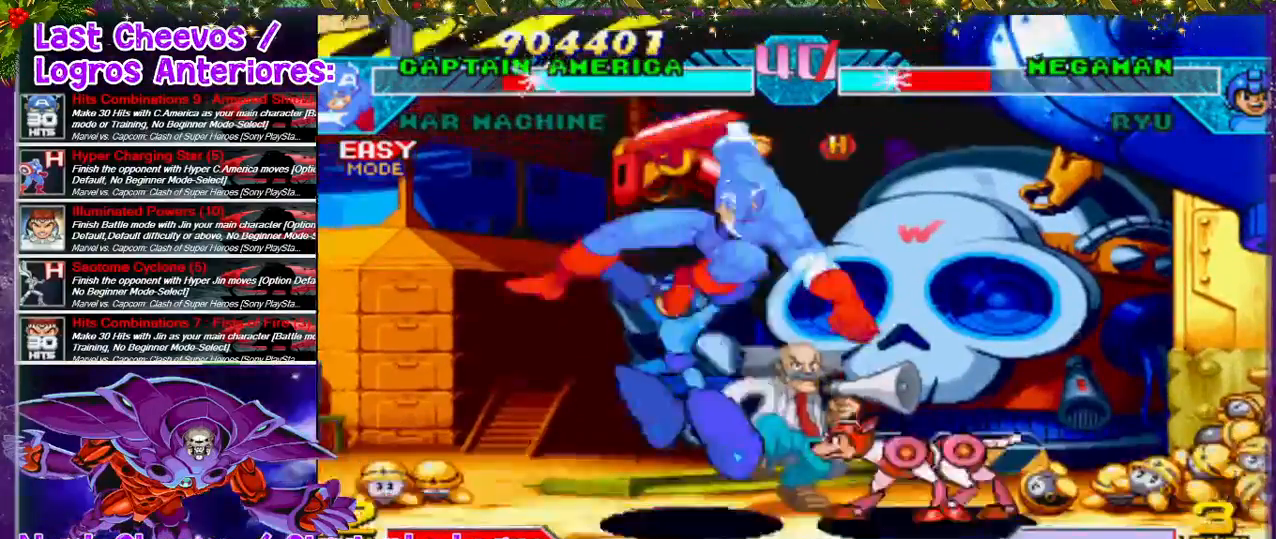
{"buttons": ["SQUARE", "DPAD_DOWN", "DPAD_LEFT"], "left_stick": "center", "right_stick": "center", "events": [[33, "DPAD_DOWN", "down"], [100, "DPAD_RIGHT", "up"], [167, "SQUARE", "down"], [200, "SQUARE", "up"], [300, "SQUARE", "down"], [333, "DPAD_LEFT", "down"], [333, "SQUARE", "up"], [400, "SQUARE", "down"], [433, "SQUARE", "up"], [500, "SQUARE", "down"]]}
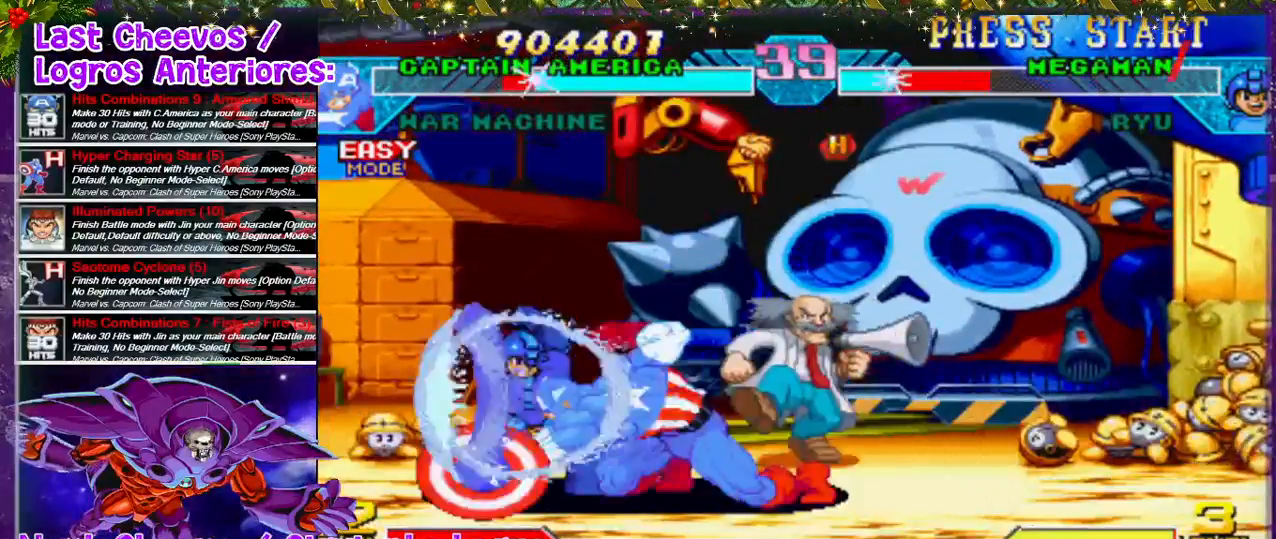
{"buttons": ["DPAD_LEFT"], "left_stick": "center", "right_stick": "center", "events": [[33, "SQUARE", "up"], [67, "DPAD_DOWN", "up"], [67, "SQUARE", "down"], [167, "SQUARE", "up"], [200, "SQUARE", "down"], [267, "SQUARE", "up"], [300, "DPAD_LEFT", "up"], [433, "DPAD_LEFT", "down"]]}
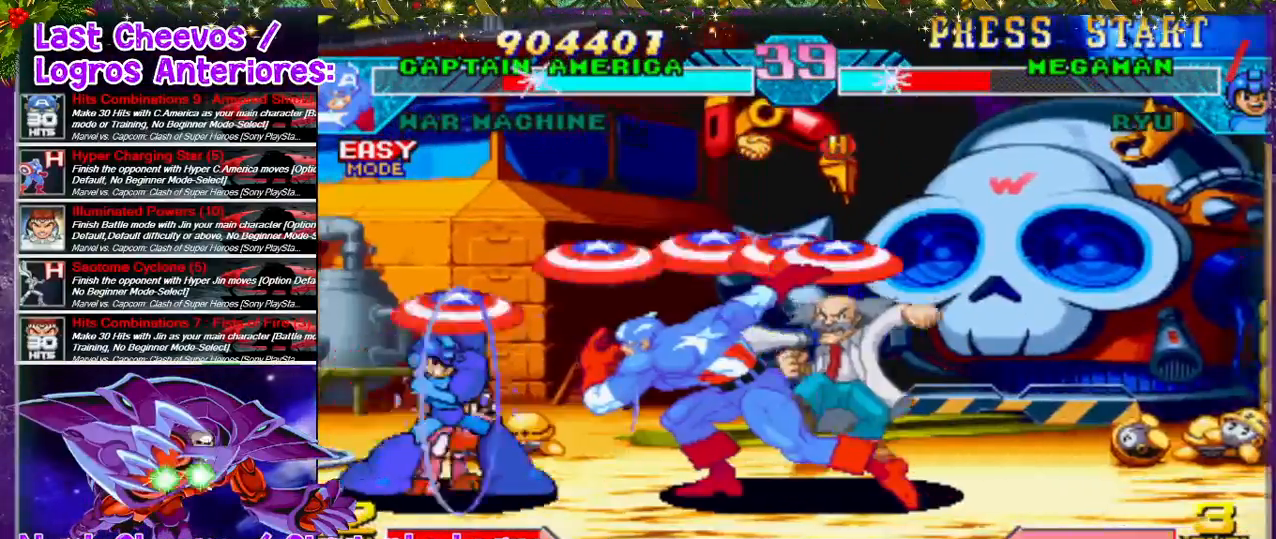
{"buttons": ["DPAD_UP", "DPAD_LEFT"], "left_stick": "center", "right_stick": "center", "events": [[100, "DPAD_LEFT", "up"], [233, "DPAD_LEFT", "down"], [233, "DPAD_UP", "down"]]}
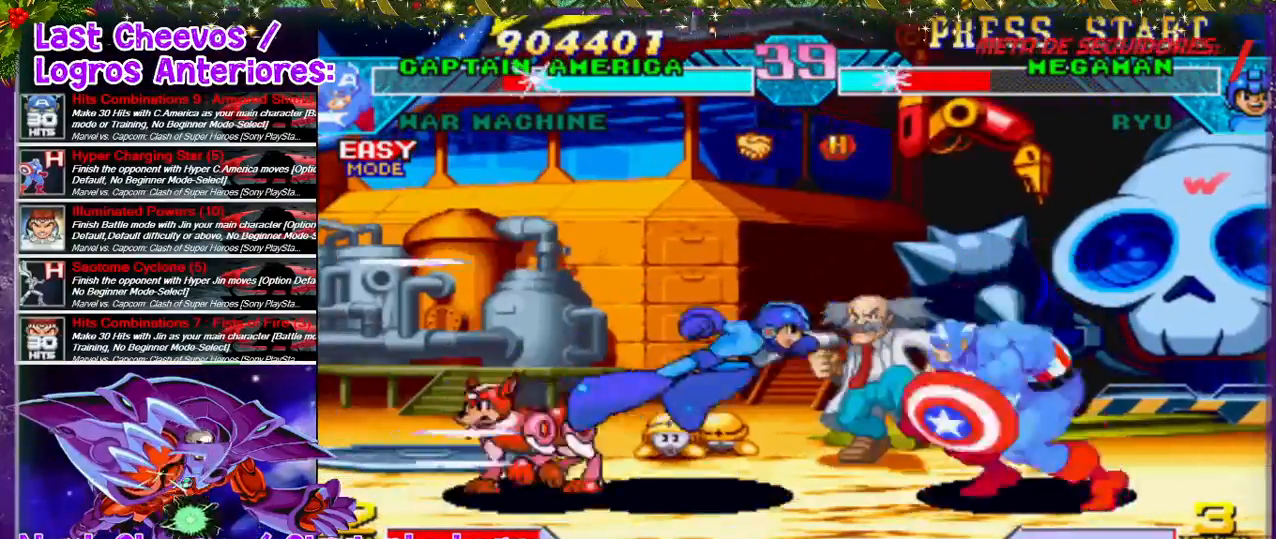
{"buttons": ["SQUARE", "DPAD_DOWN"], "left_stick": "center", "right_stick": "center", "events": [[167, "DPAD_UP", "up"], [200, "DPAD_DOWN", "down"], [200, "SQUARE", "down"], [233, "DPAD_LEFT", "up"], [267, "SQUARE", "up"], [333, "SQUARE", "down"], [433, "SQUARE", "up"], [467, "SQUARE", "down"]]}
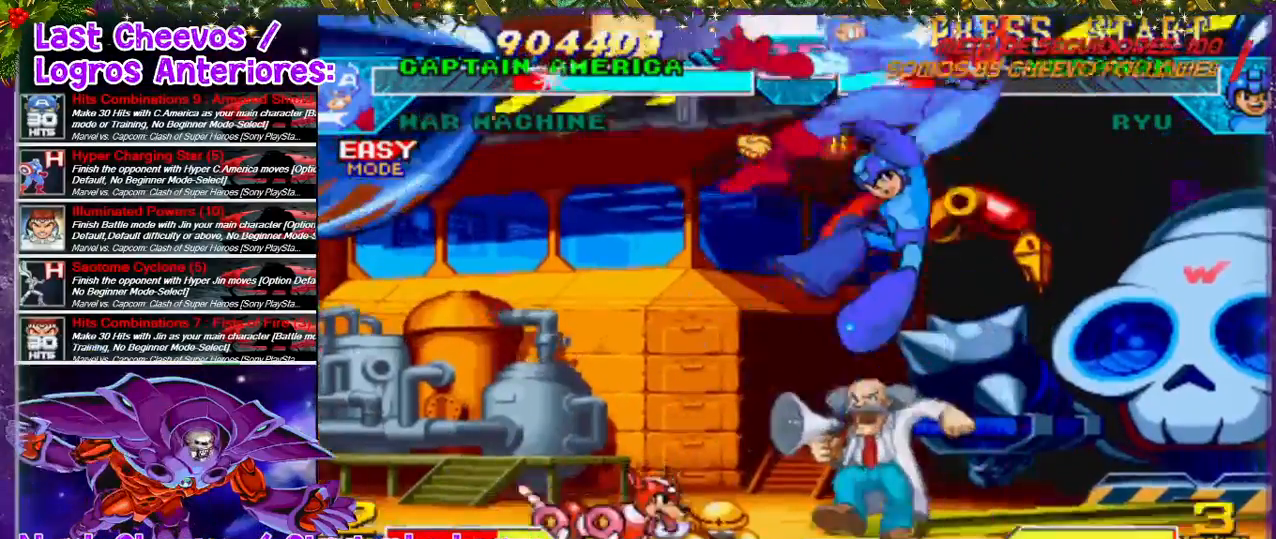
{"buttons": ["DPAD_DOWN"], "left_stick": "center", "right_stick": "center", "events": [[33, "SQUARE", "up"], [133, "SQUARE", "down"], [167, "DPAD_DOWN", "up"], [167, "DPAD_LEFT", "down"], [167, "SQUARE", "up"], [200, "SQUARE", "down"], [267, "DPAD_LEFT", "up"], [267, "SQUARE", "up"], [300, "DPAD_DOWN", "down"], [333, "SQUARE", "down"], [500, "SQUARE", "up"]]}
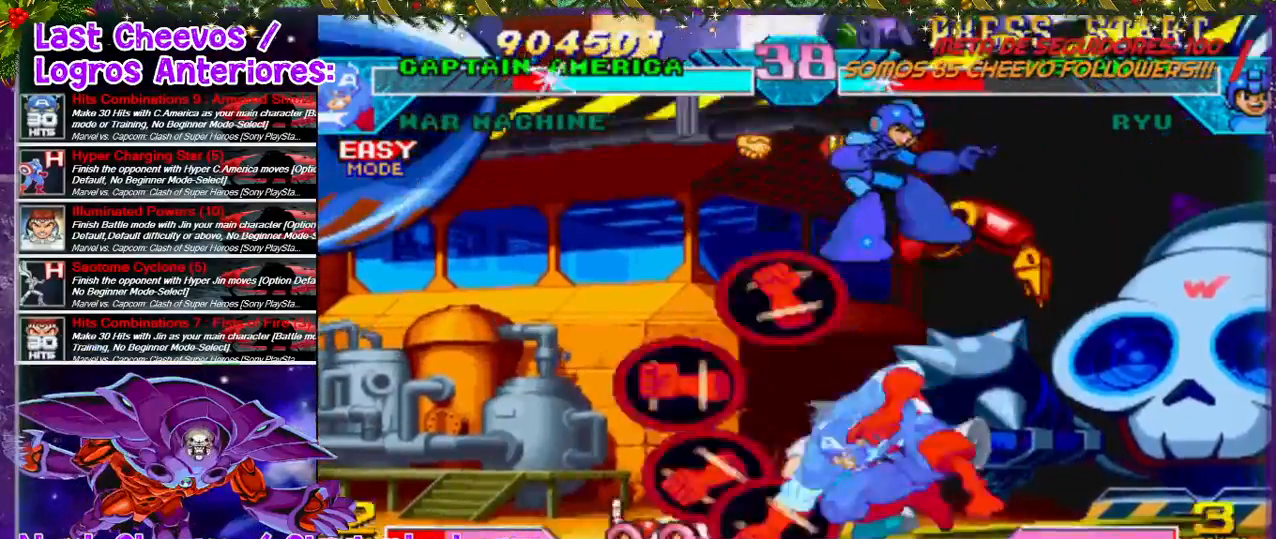
{"buttons": ["SQUARE", "DPAD_DOWN"], "left_stick": "center", "right_stick": "center", "events": [[67, "SQUARE", "down"], [100, "DPAD_DOWN", "up"], [100, "DPAD_LEFT", "down"], [100, "SQUARE", "up"], [200, "SQUARE", "down"], [233, "SQUARE", "up"], [333, "SQUARE", "down"], [433, "DPAD_DOWN", "down"], [433, "DPAD_LEFT", "up"]]}
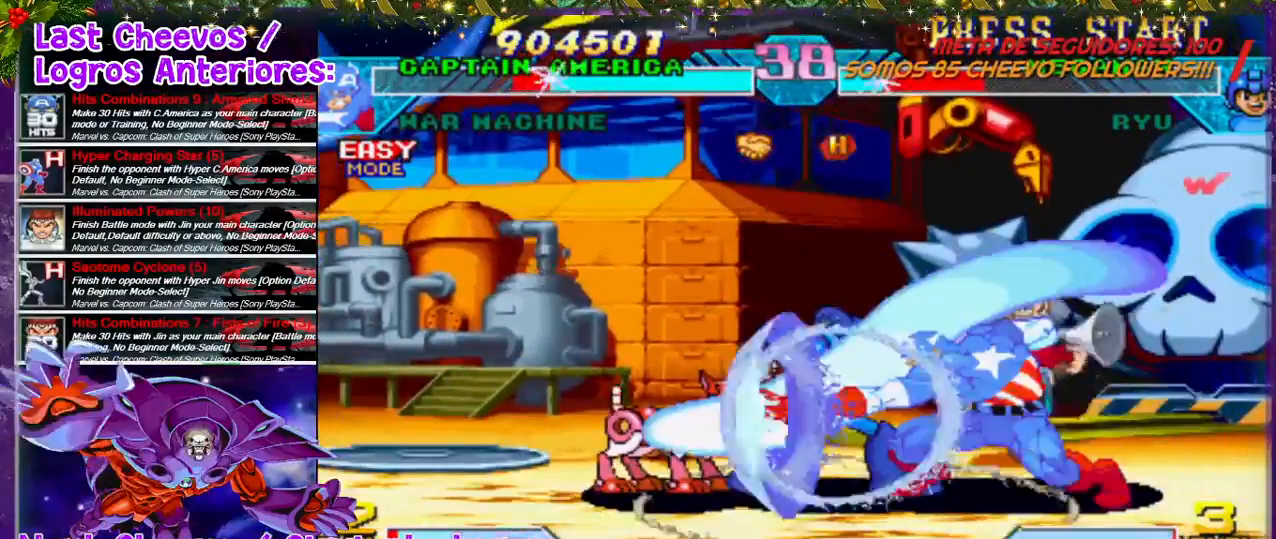
{"buttons": ["DPAD_UP", "DPAD_LEFT"], "left_stick": "center", "right_stick": "center", "events": [[33, "SQUARE", "up"], [67, "SQUARE", "down"], [233, "DPAD_DOWN", "up"], [267, "SQUARE", "up"], [433, "DPAD_LEFT", "down"], [433, "DPAD_UP", "down"]]}
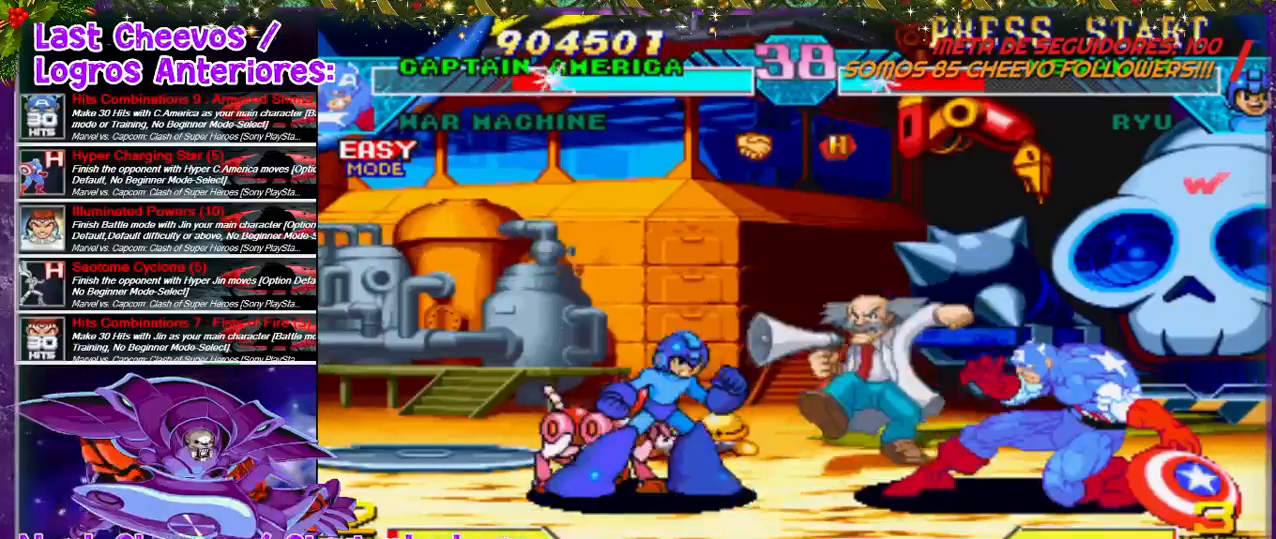
{"buttons": ["SQUARE", "DPAD_DOWN", "DPAD_RIGHT"], "left_stick": "center", "right_stick": "center", "events": [[333, "DPAD_LEFT", "up"], [367, "DPAD_DOWN", "down"], [367, "DPAD_RIGHT", "down"], [367, "DPAD_UP", "up"], [367, "SQUARE", "down"]]}
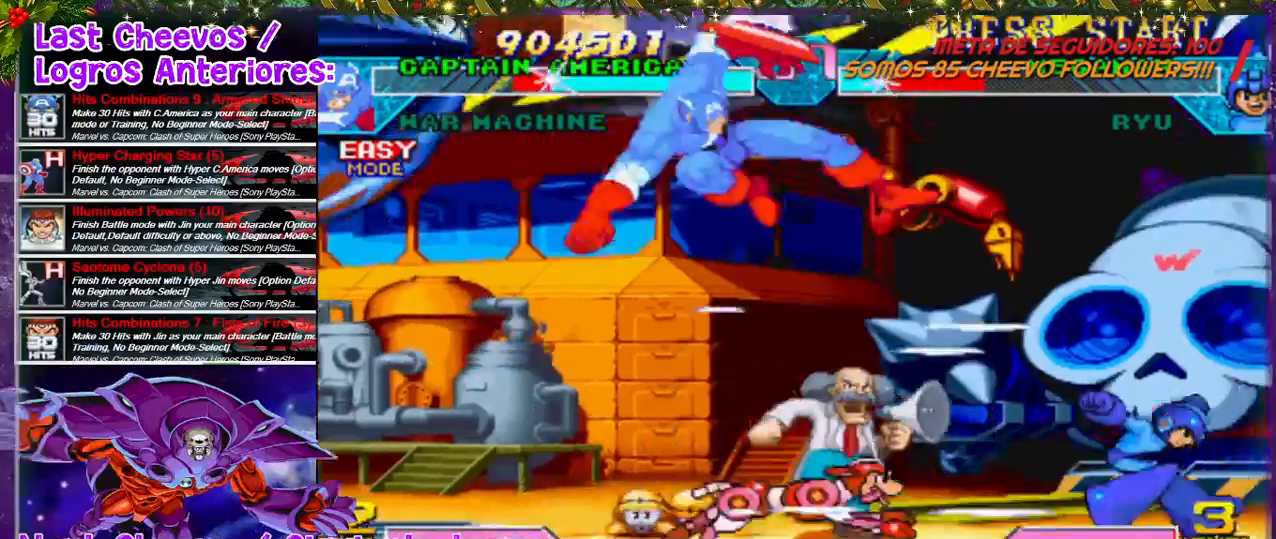
{"buttons": ["SQUARE"], "left_stick": "center", "right_stick": "center", "events": [[67, "SQUARE", "up"], [100, "DPAD_DOWN", "up"], [100, "DPAD_RIGHT", "up"], [267, "DPAD_LEFT", "down"], [333, "DPAD_LEFT", "up"], [367, "DPAD_DOWN", "down"], [367, "DPAD_RIGHT", "down"], [433, "DPAD_DOWN", "up"], [500, "DPAD_RIGHT", "up"], [500, "SQUARE", "down"]]}
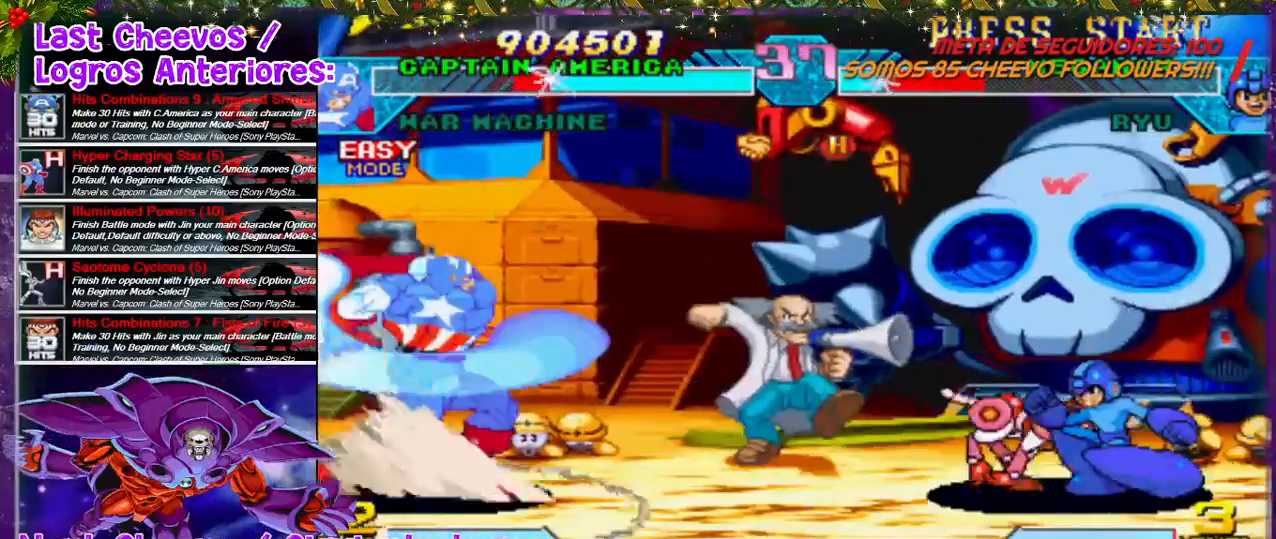
{"buttons": [], "left_stick": "center", "right_stick": "center", "events": [[67, "SQUARE", "up"]]}
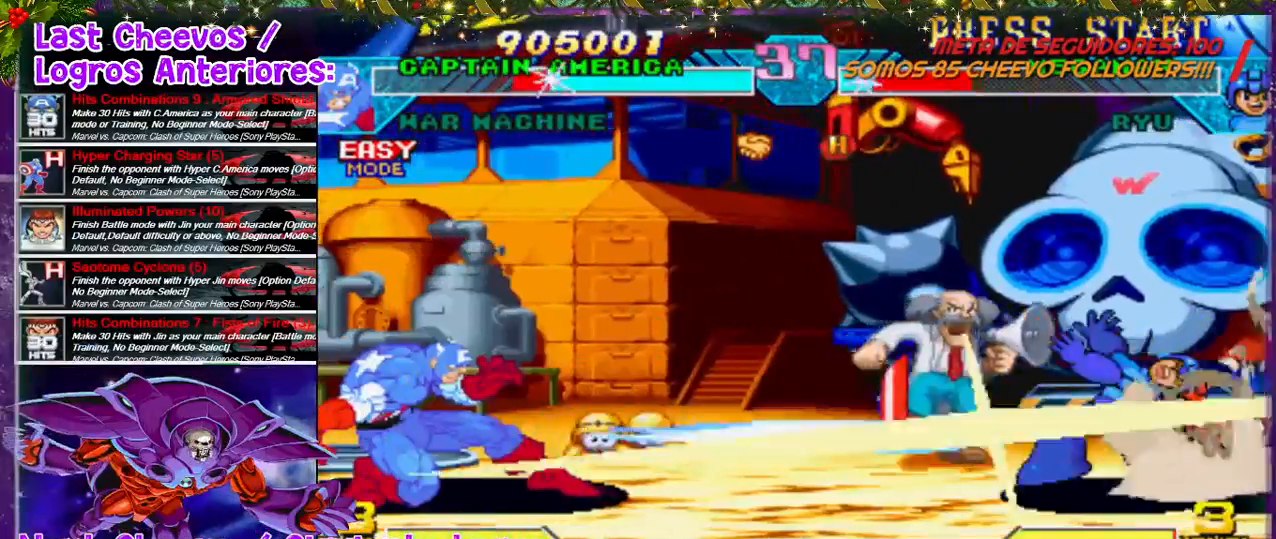
{"buttons": ["DPAD_RIGHT"], "left_stick": "center", "right_stick": "center", "events": [[233, "DPAD_RIGHT", "down"], [367, "DPAD_UP", "down"], [500, "DPAD_UP", "up"]]}
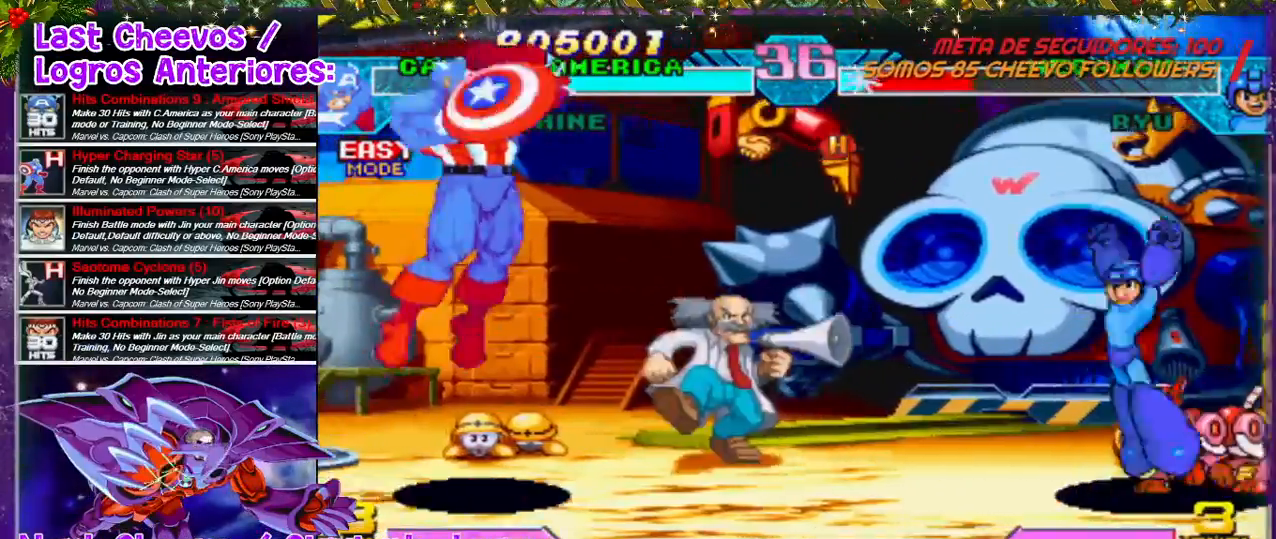
{"buttons": [], "left_stick": "center", "right_stick": "center", "events": [[67, "DPAD_RIGHT", "up"], [133, "DPAD_DOWN", "down"], [200, "DPAD_RIGHT", "down"], [267, "DPAD_DOWN", "up"], [267, "SQUARE", "down"], [333, "DPAD_RIGHT", "up"], [333, "SQUARE", "up"]]}
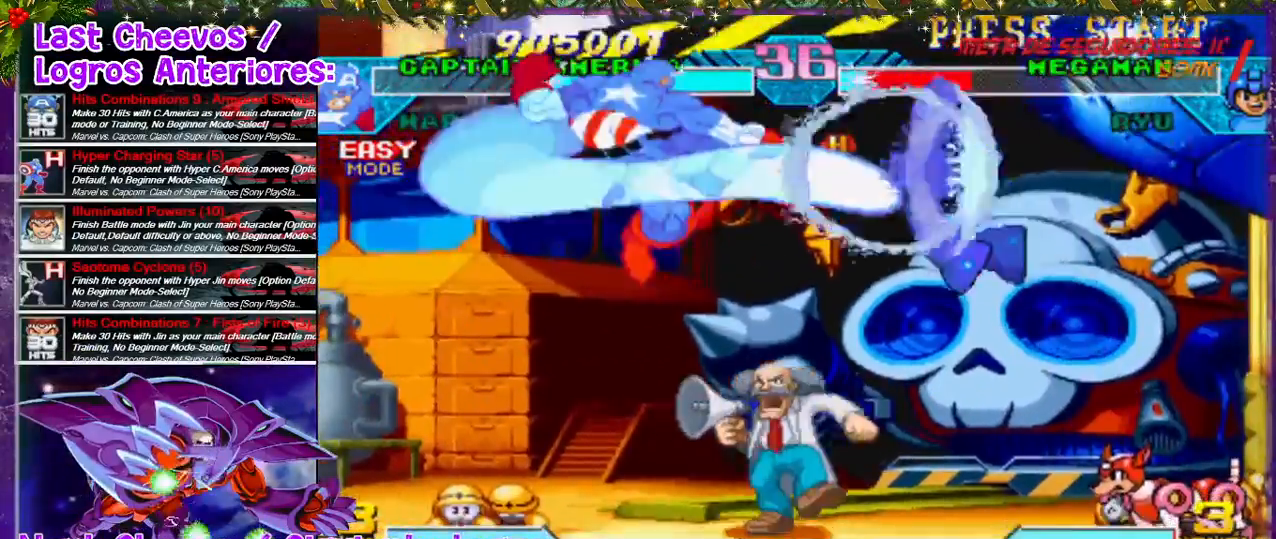
{"buttons": [], "left_stick": "center", "right_stick": "center", "events": []}
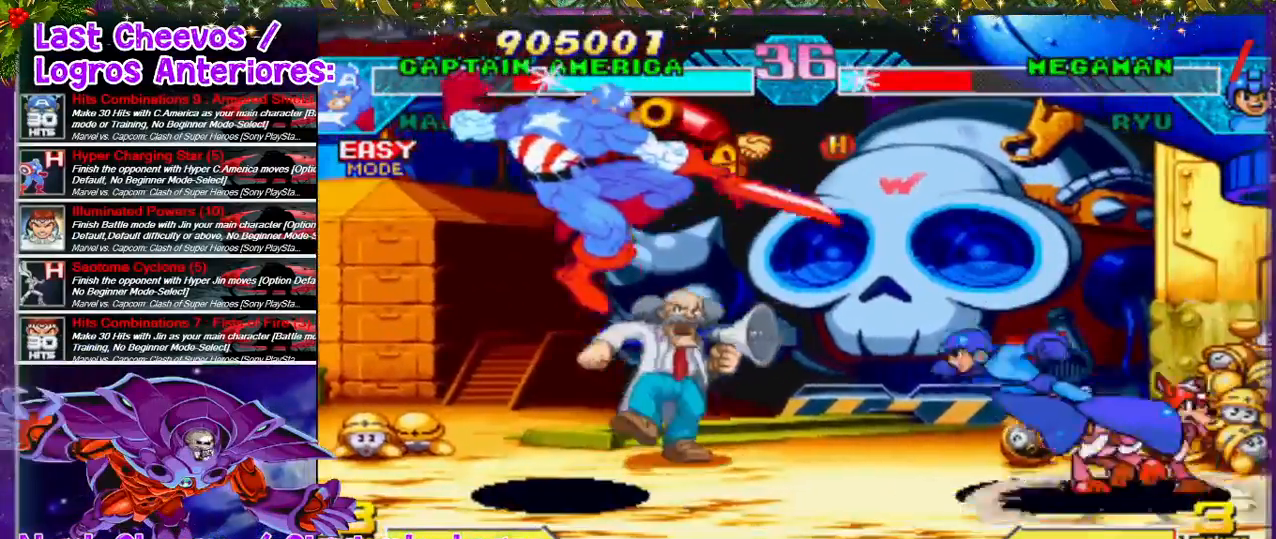
{"buttons": ["DPAD_UP", "DPAD_LEFT"], "left_stick": "center", "right_stick": "center", "events": [[200, "DPAD_LEFT", "down"], [233, "DPAD_UP", "down"]]}
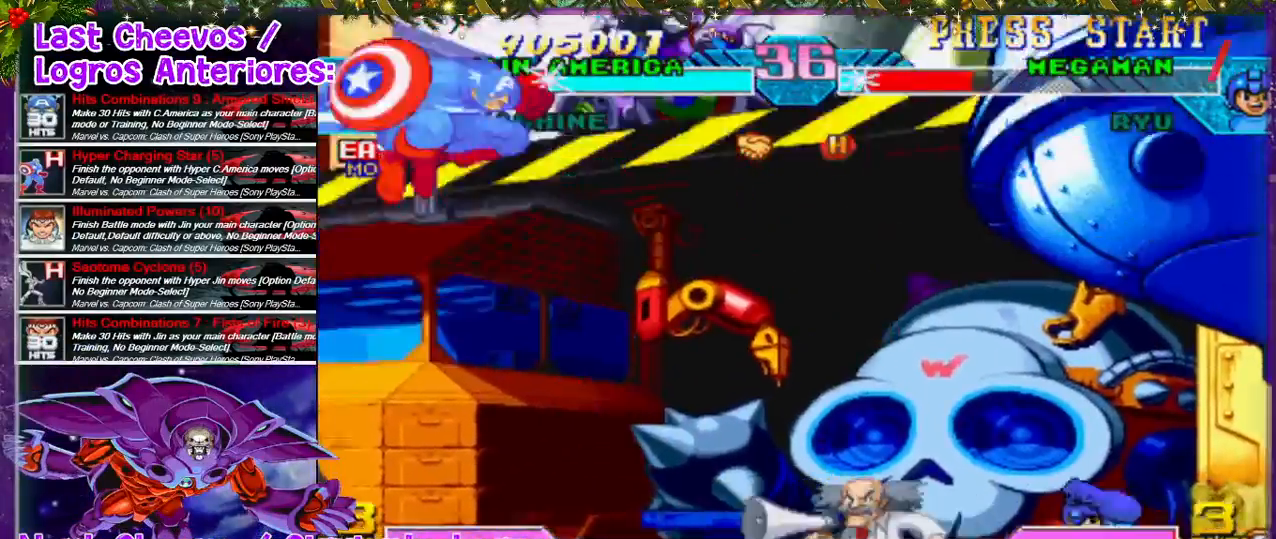
{"buttons": [], "left_stick": "center", "right_stick": "center", "events": [[67, "DPAD_DOWN", "down"], [67, "DPAD_LEFT", "up"], [67, "DPAD_UP", "up"], [133, "DPAD_RIGHT", "down"], [167, "DPAD_DOWN", "up"], [233, "DPAD_RIGHT", "up"], [233, "SQUARE", "down"], [267, "SQUARE", "up"]]}
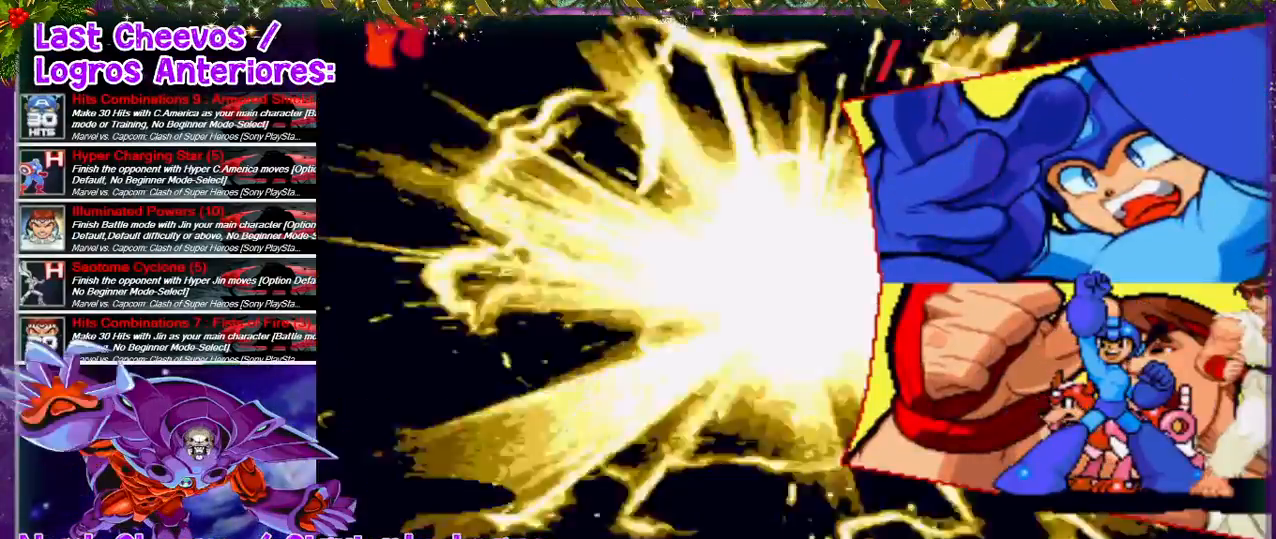
{"buttons": ["DPAD_LEFT"], "left_stick": "center", "right_stick": "center", "events": [[233, "DPAD_LEFT", "down"]]}